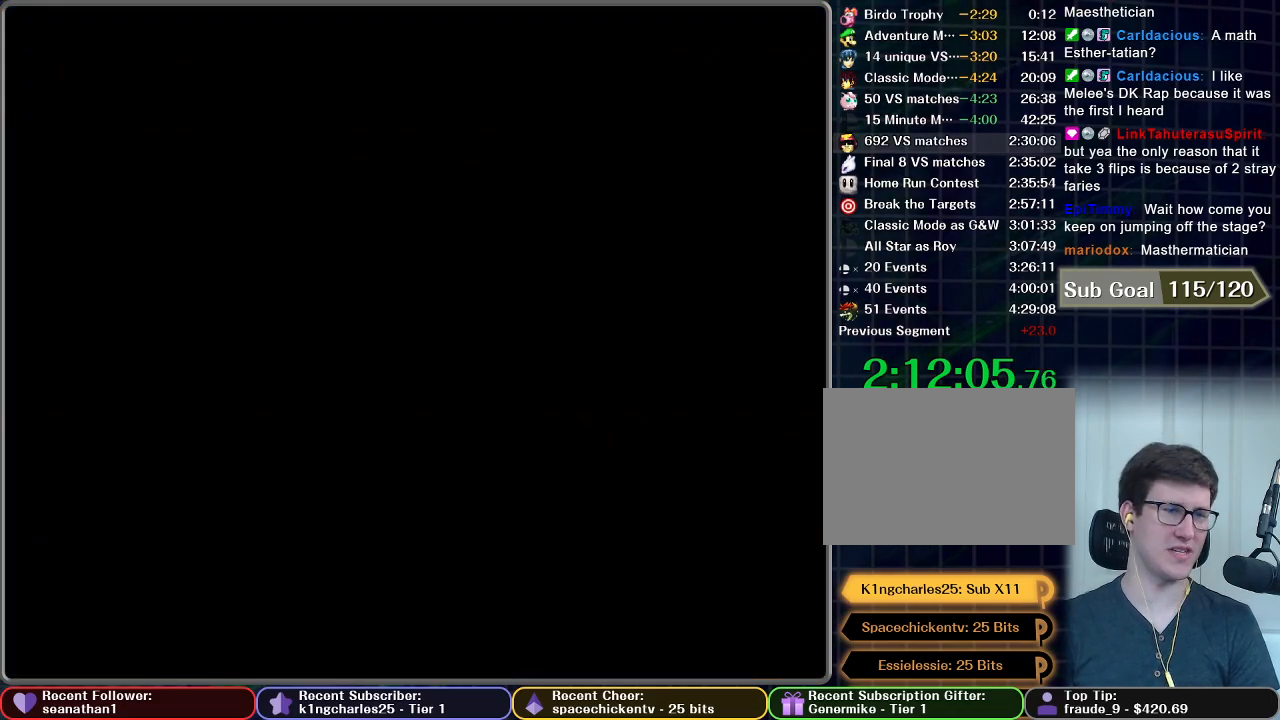
Gameplay with a controller (Nintendo layout); each line is a JSON object with the inputs held at the frame after it. "button_events" lists button changes between this image and that frame as [ms after this image, input, new state], when the widget could be followed in between (sticks are given only as held states). Not read: L3 R3.
{"buttons": [], "left_stick": "center", "right_stick": "center", "button_events": []}
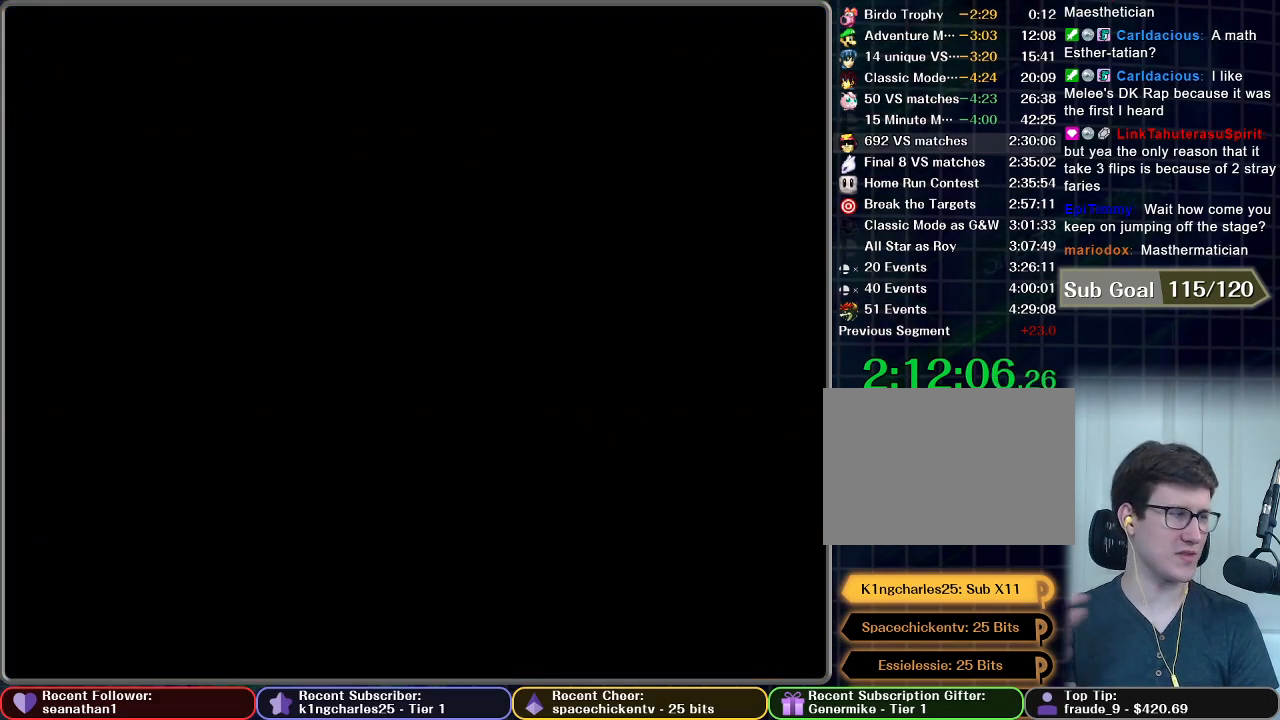
{"buttons": [], "left_stick": "center", "right_stick": "center", "button_events": []}
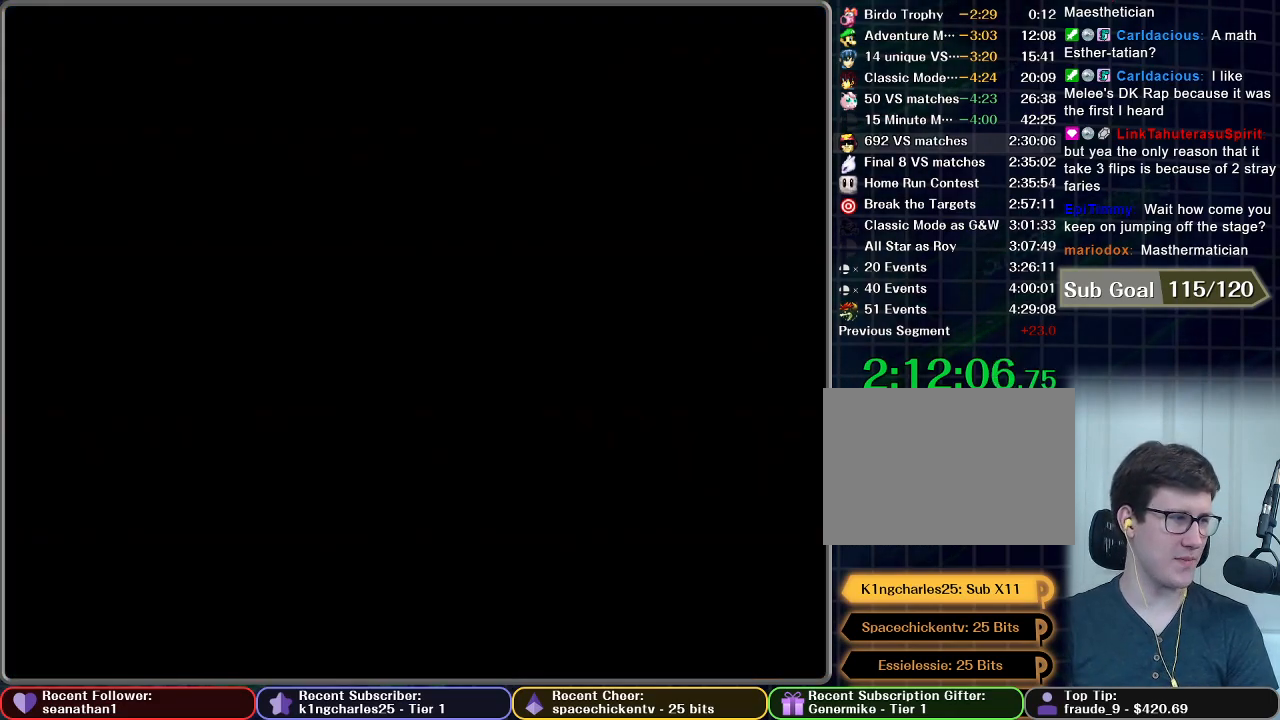
{"buttons": [], "left_stick": "center", "right_stick": "center", "button_events": []}
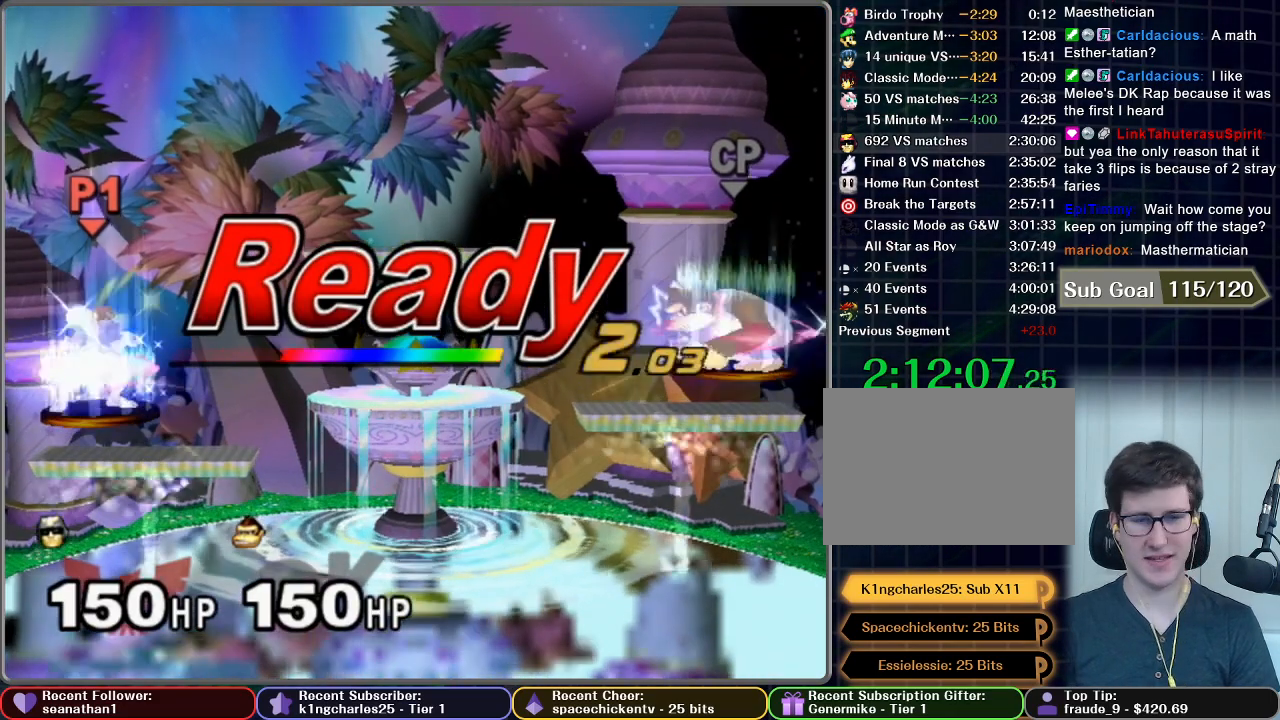
{"buttons": [], "left_stick": "center", "right_stick": "center", "button_events": []}
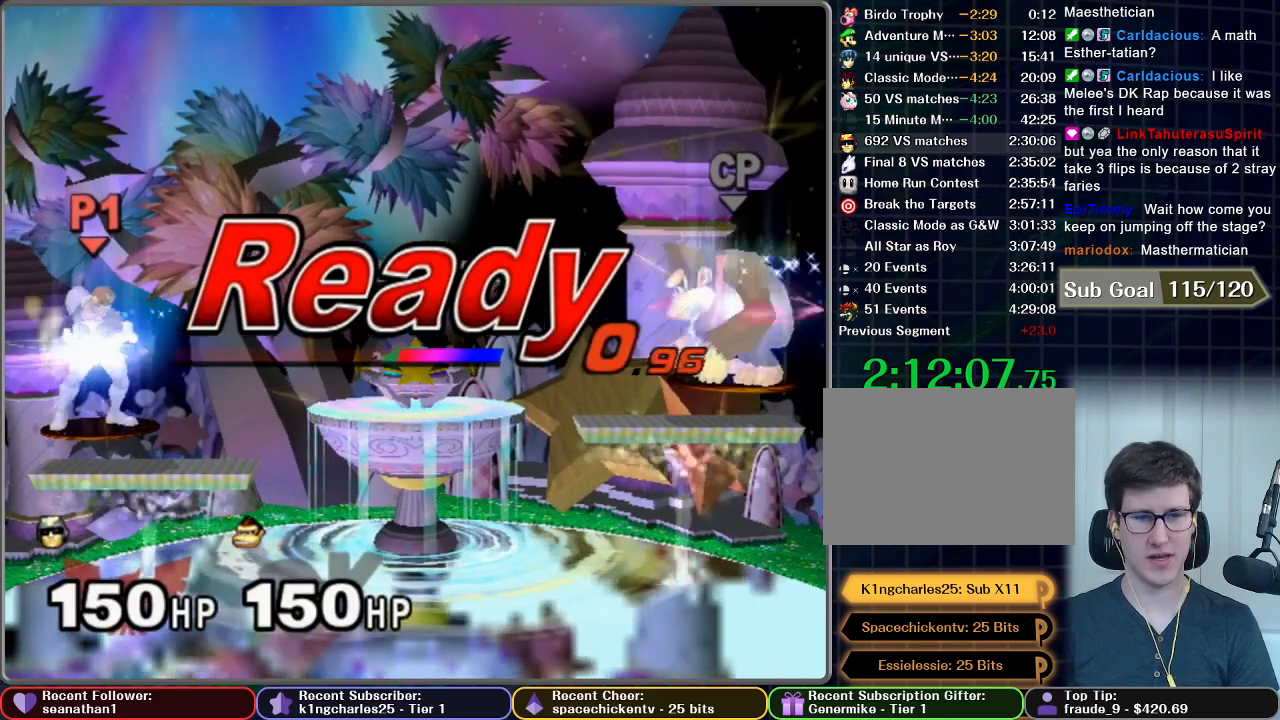
{"buttons": [], "left_stick": "center", "right_stick": "center", "button_events": []}
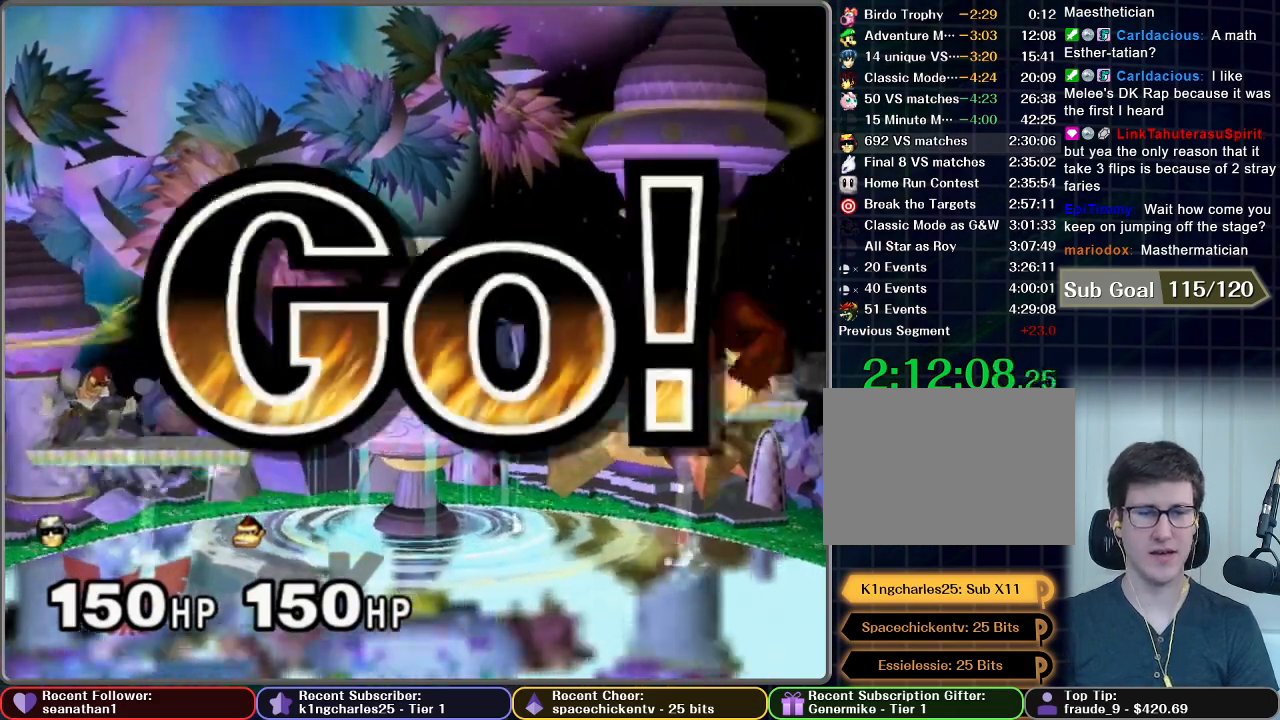
{"buttons": [], "left_stick": "left", "right_stick": "center", "button_events": []}
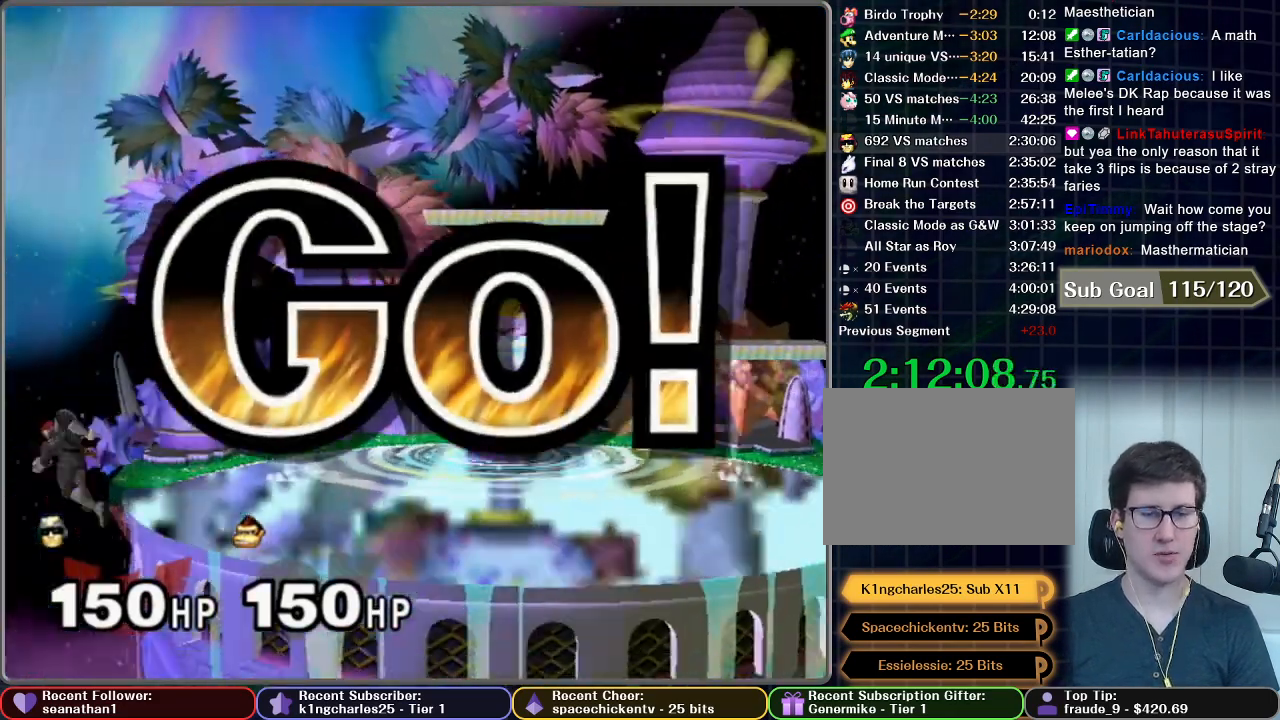
{"buttons": [], "left_stick": "center", "right_stick": "center", "button_events": [[384, "A", "down"], [501, "A", "up"]]}
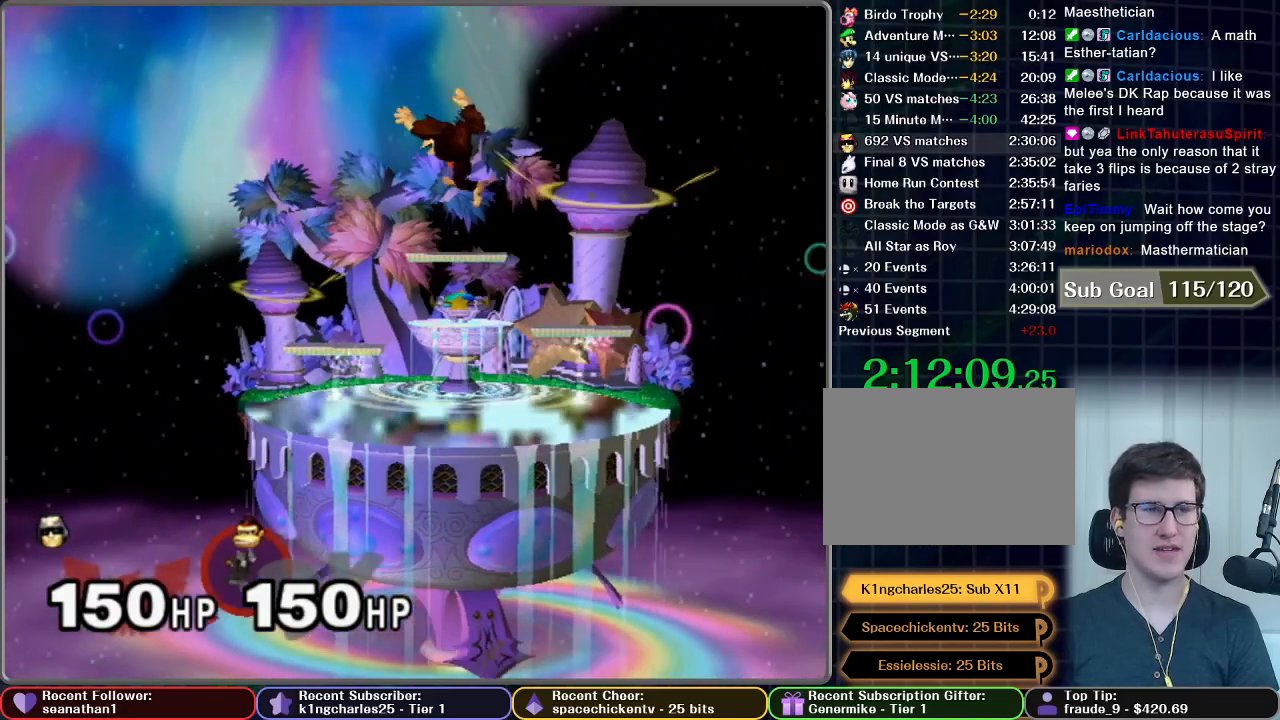
{"buttons": [], "left_stick": "center", "right_stick": "center", "button_events": []}
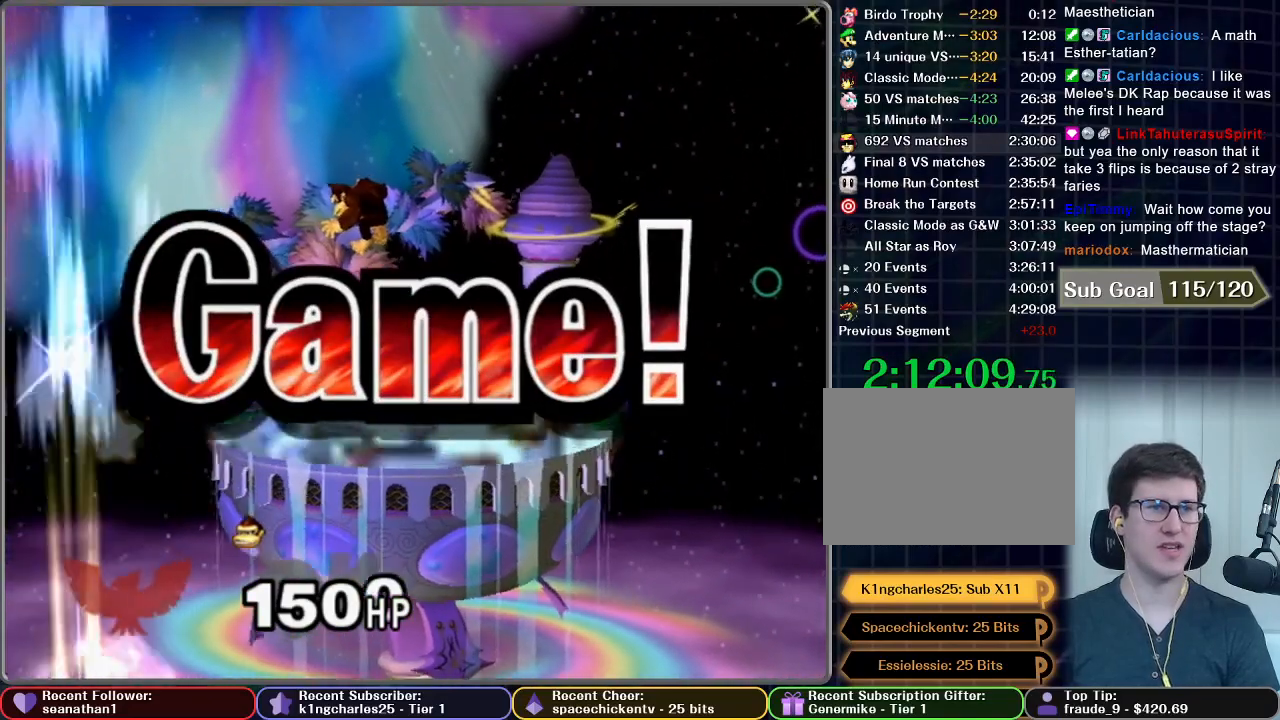
{"buttons": [], "left_stick": "center", "right_stick": "center", "button_events": []}
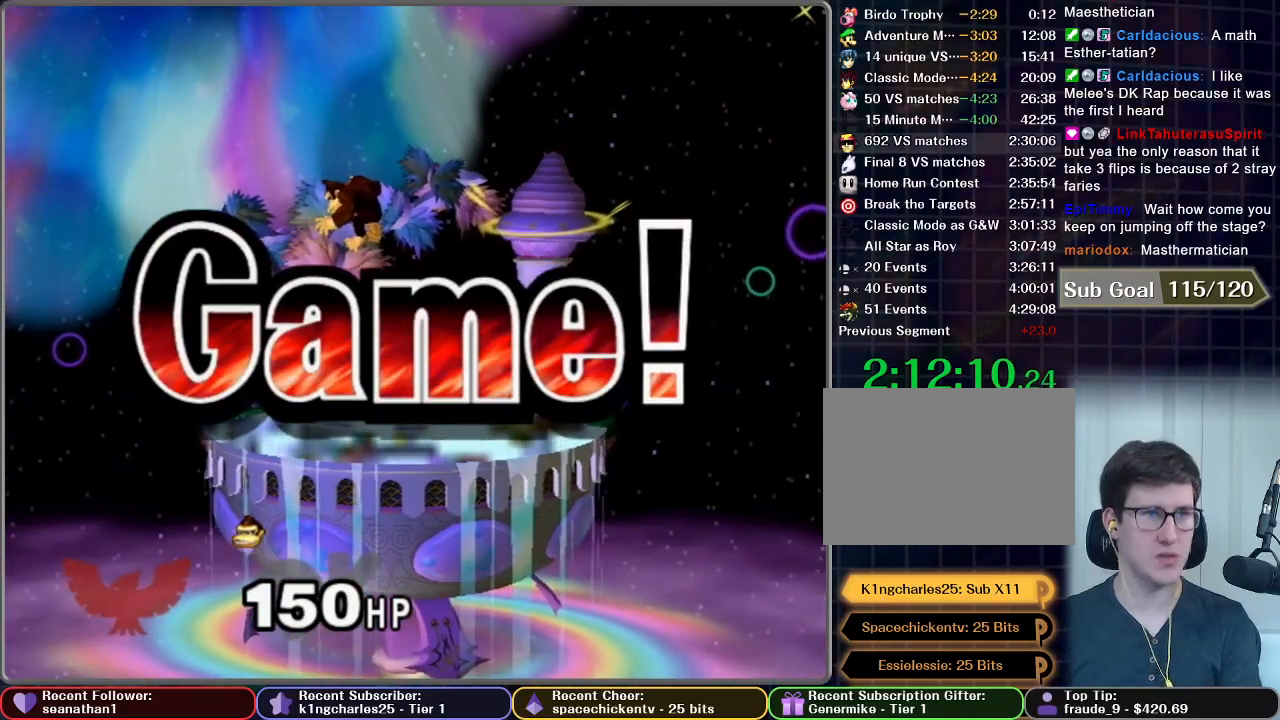
{"buttons": [], "left_stick": "center", "right_stick": "center", "button_events": []}
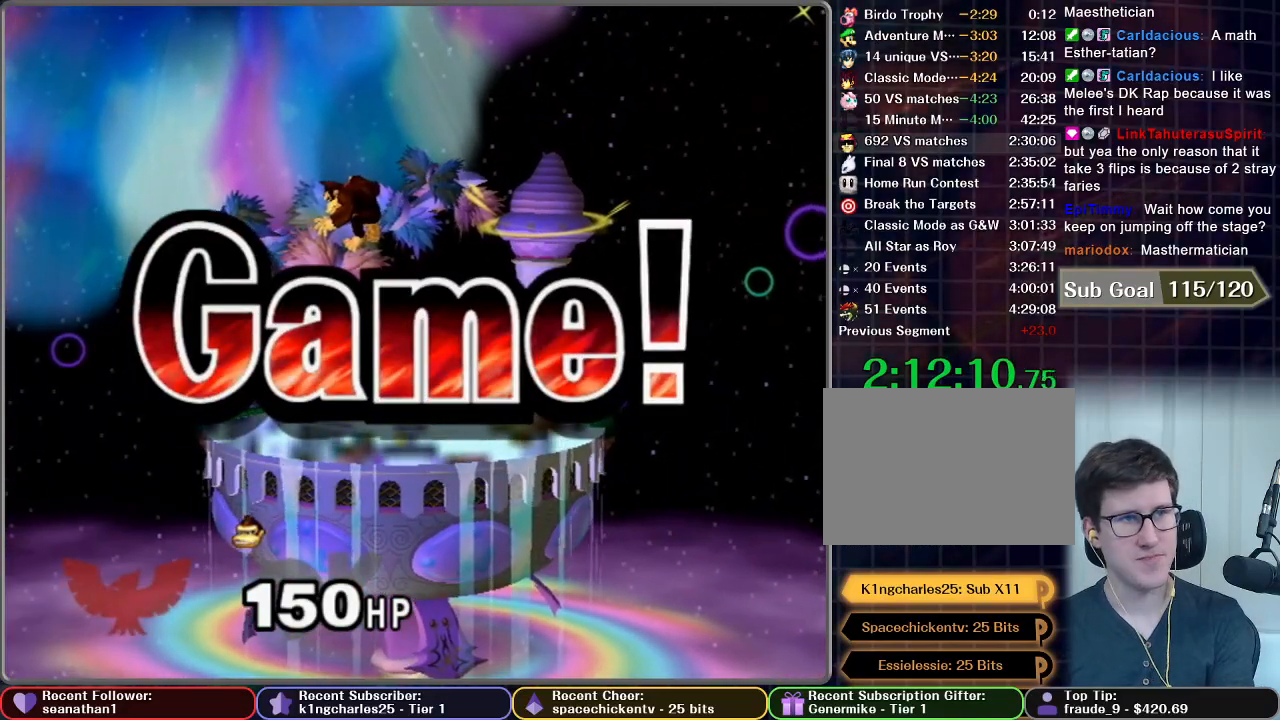
{"buttons": [], "left_stick": "center", "right_stick": "center", "button_events": []}
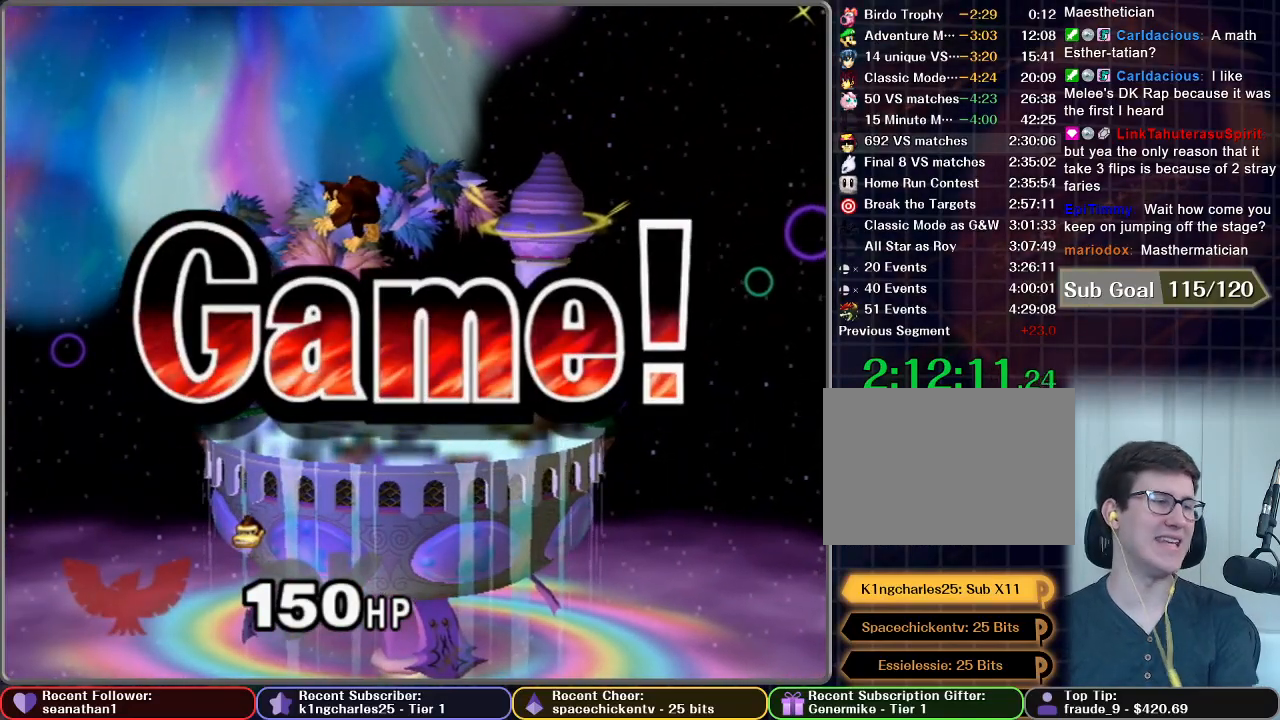
{"buttons": ["START"], "left_stick": "center", "right_stick": "center", "button_events": [[233, "START", "down"], [384, "START", "up"], [484, "START", "down"]]}
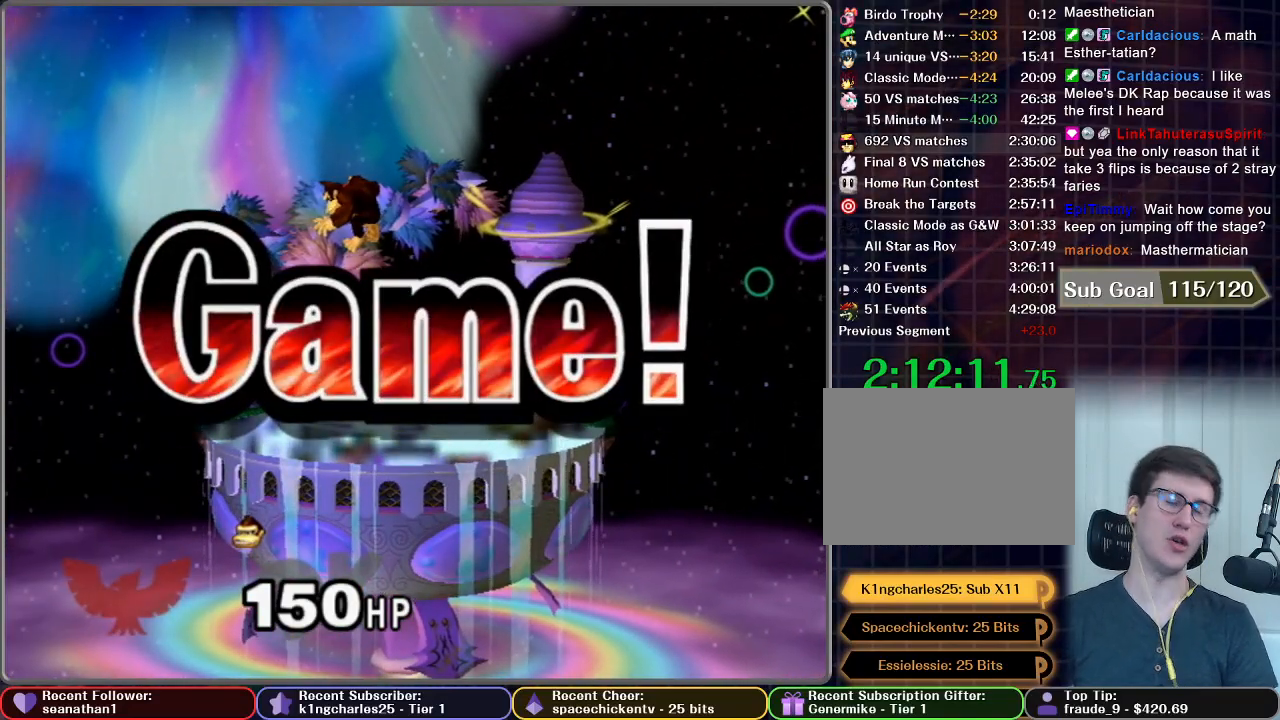
{"buttons": [], "left_stick": "center", "right_stick": "center", "button_events": [[84, "START", "up"], [151, "START", "down"], [267, "START", "up"], [367, "START", "down"], [434, "START", "up"]]}
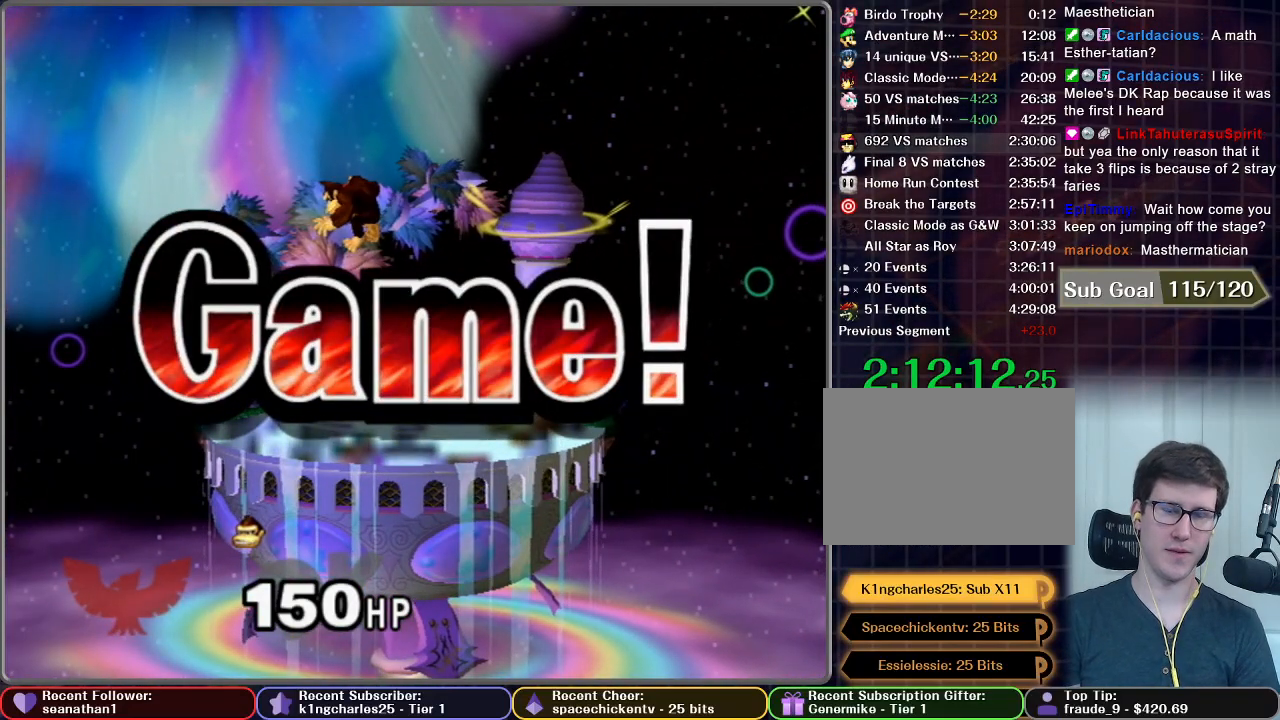
{"buttons": ["START"], "left_stick": "center", "right_stick": "center", "button_events": [[17, "START", "down"], [117, "START", "up"], [183, "START", "down"], [250, "START", "up"], [334, "START", "down"], [384, "START", "up"], [450, "START", "down"]]}
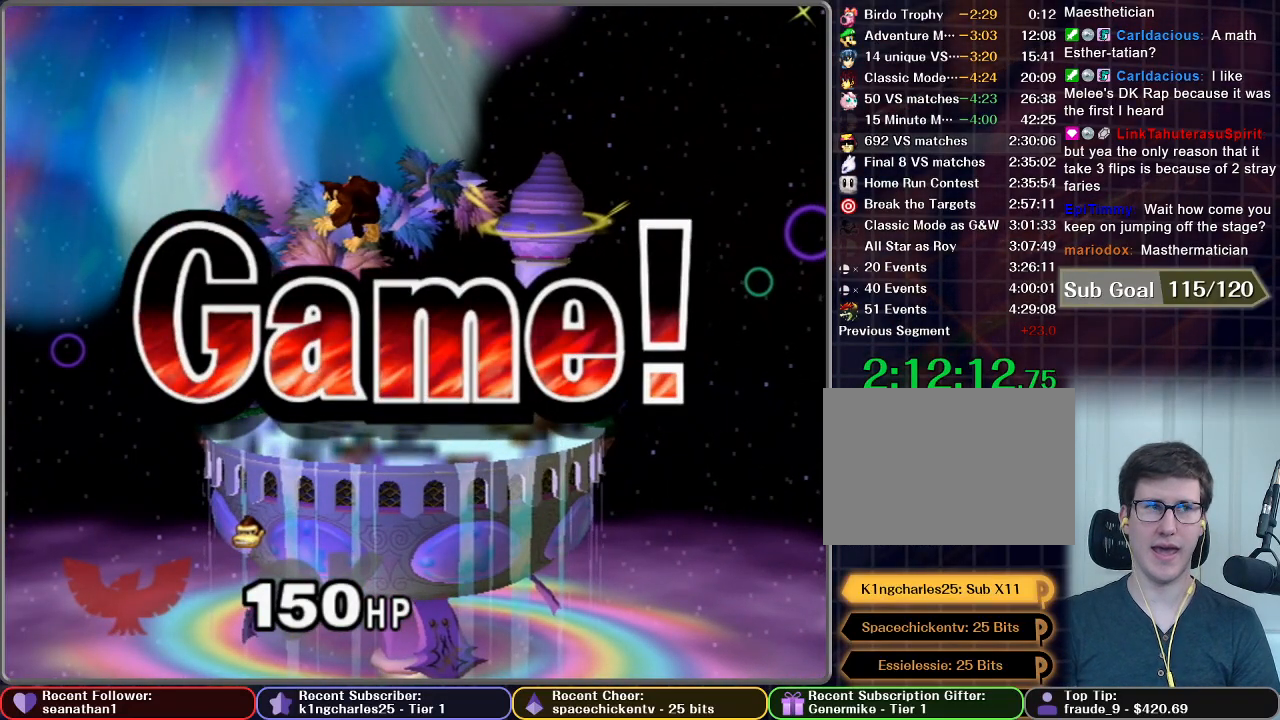
{"buttons": ["START"], "left_stick": "center", "right_stick": "center", "button_events": [[101, "START", "up"], [184, "START", "down"], [251, "START", "up"], [317, "START", "down"], [401, "START", "up"], [501, "START", "down"]]}
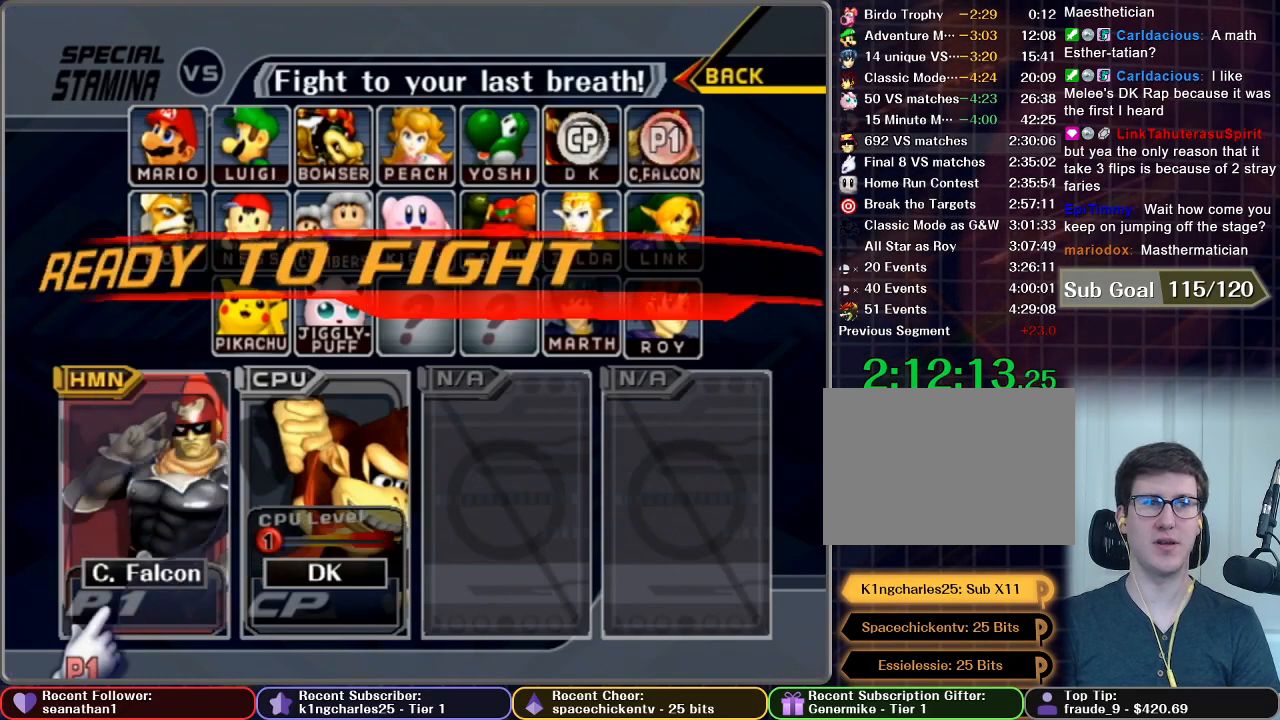
{"buttons": ["START"], "left_stick": "center", "right_stick": "center", "button_events": [[183, "START", "up"], [400, "START", "down"]]}
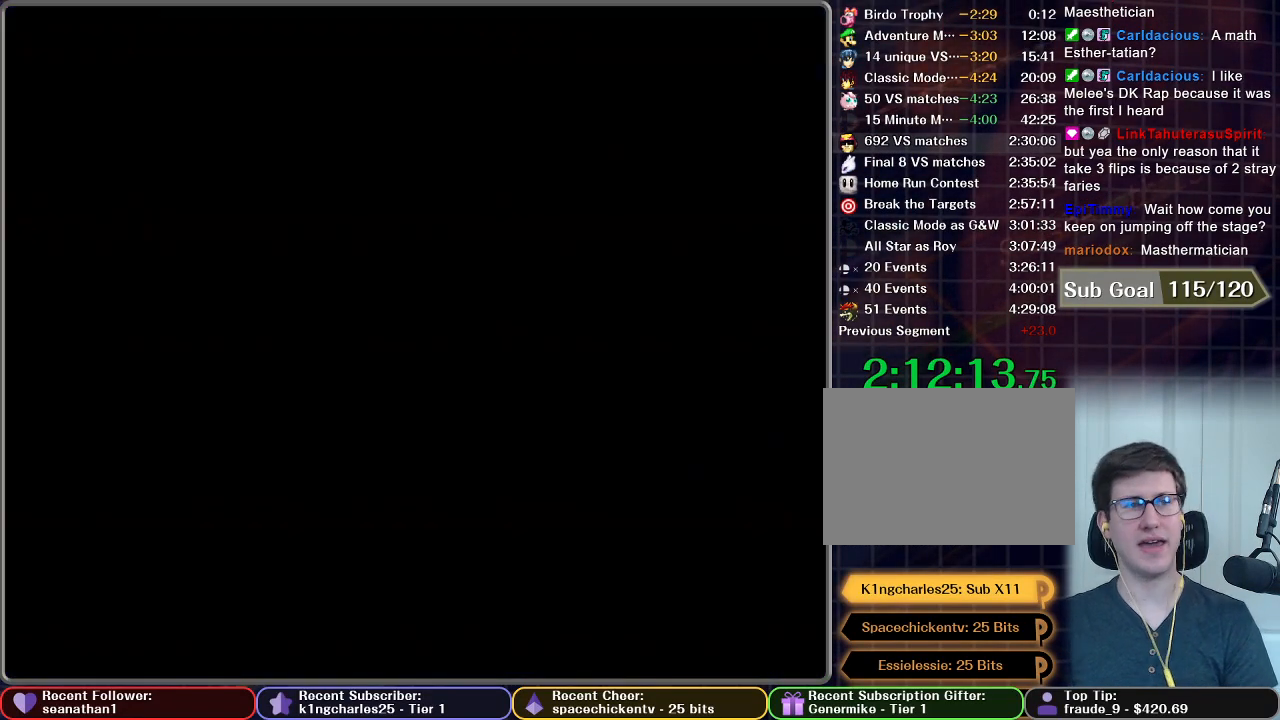
{"buttons": [], "left_stick": "center", "right_stick": "center", "button_events": [[67, "START", "up"], [151, "START", "down"], [317, "START", "up"]]}
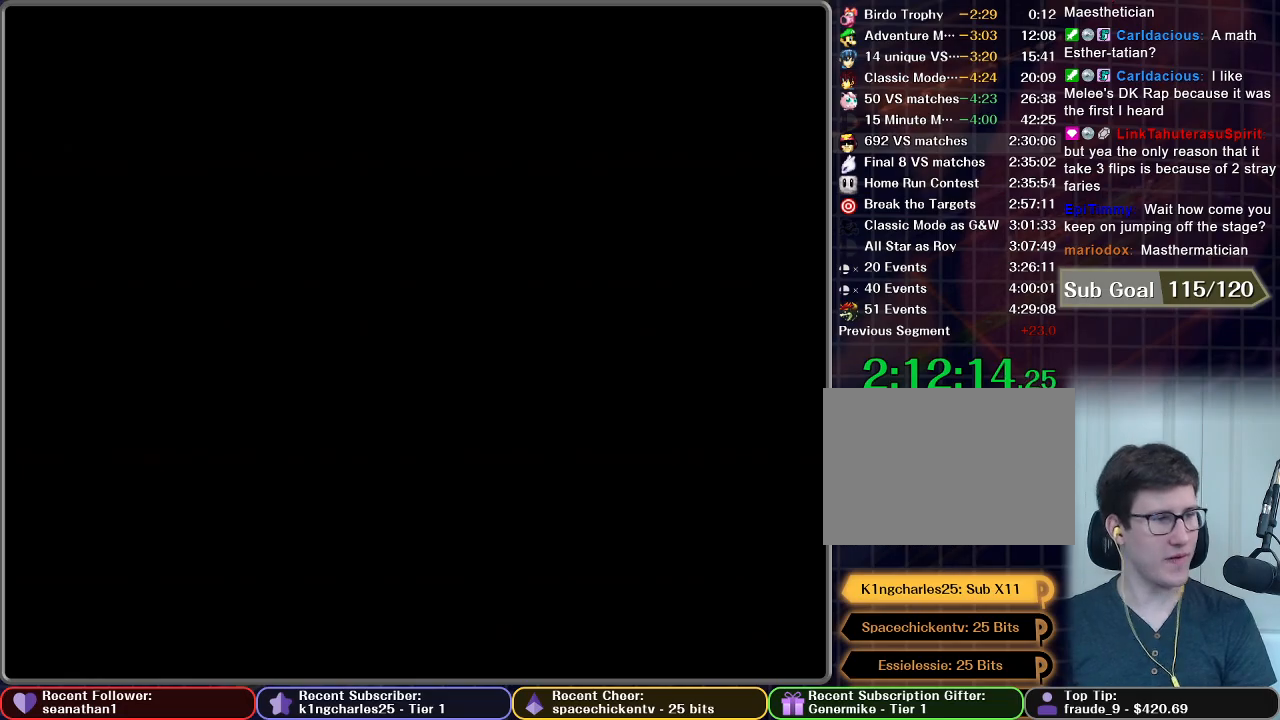
{"buttons": [], "left_stick": "center", "right_stick": "center", "button_events": []}
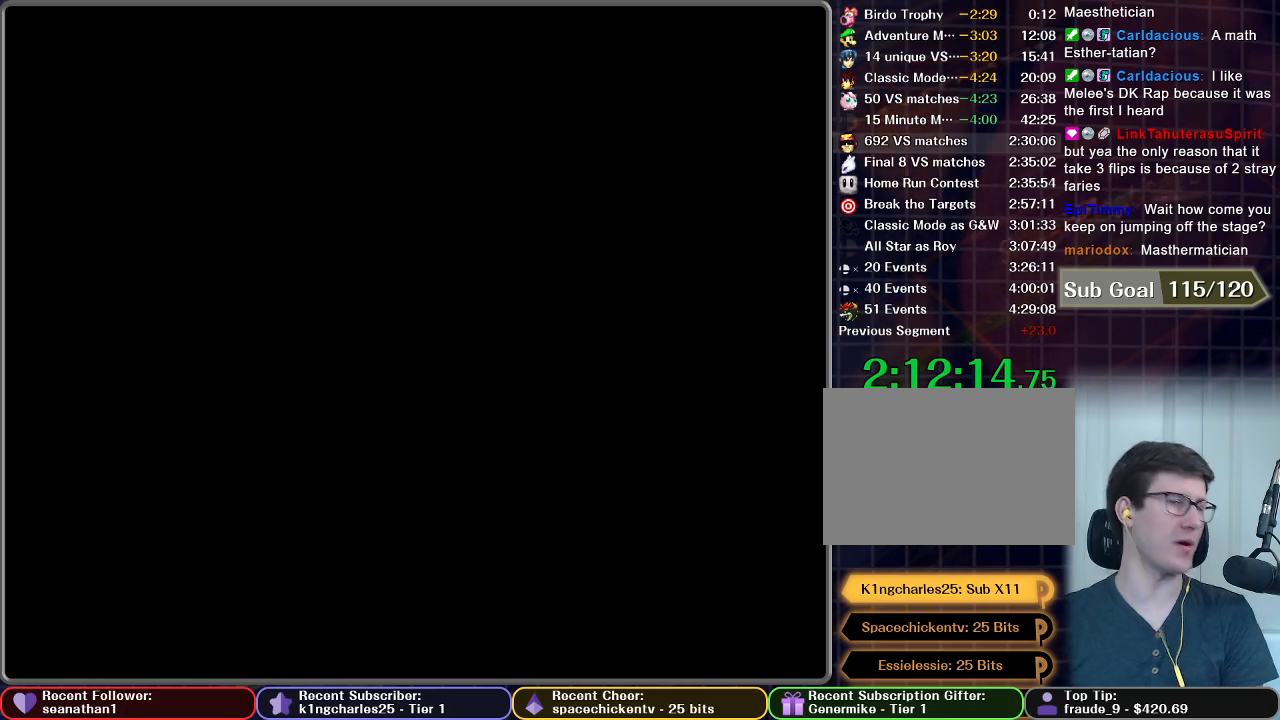
{"buttons": [], "left_stick": "center", "right_stick": "center", "button_events": []}
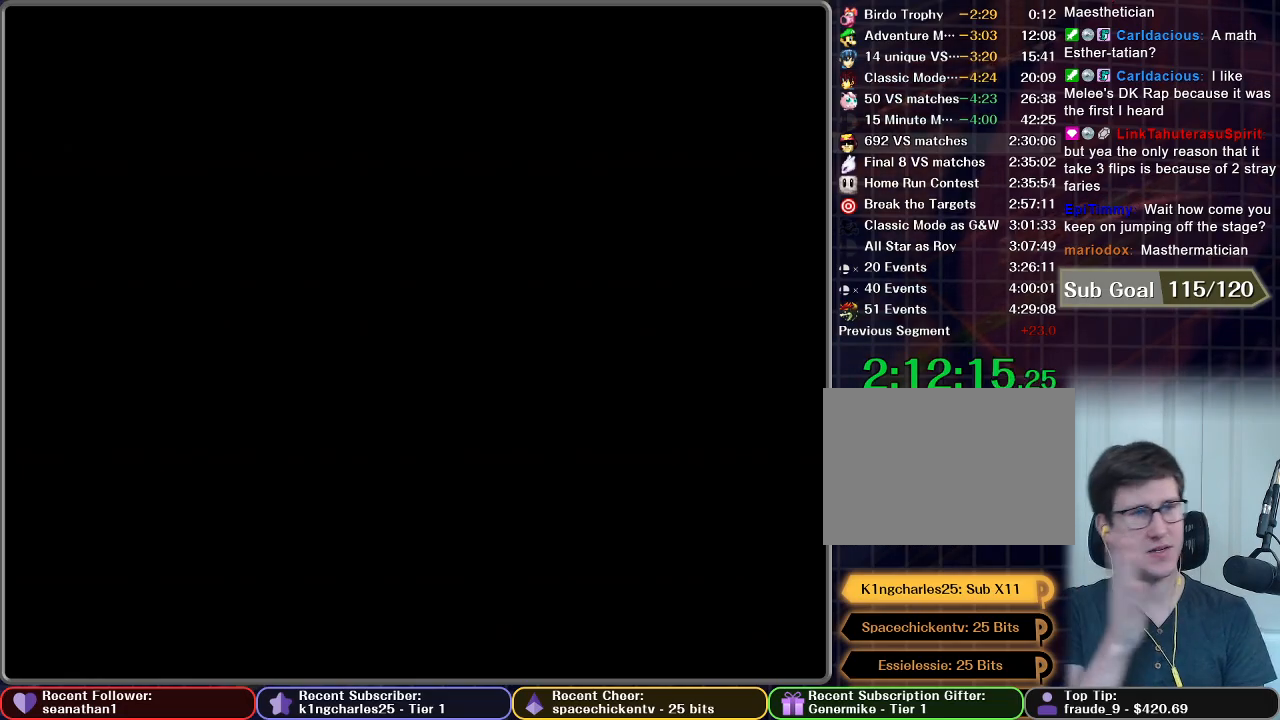
{"buttons": [], "left_stick": "center", "right_stick": "center", "button_events": []}
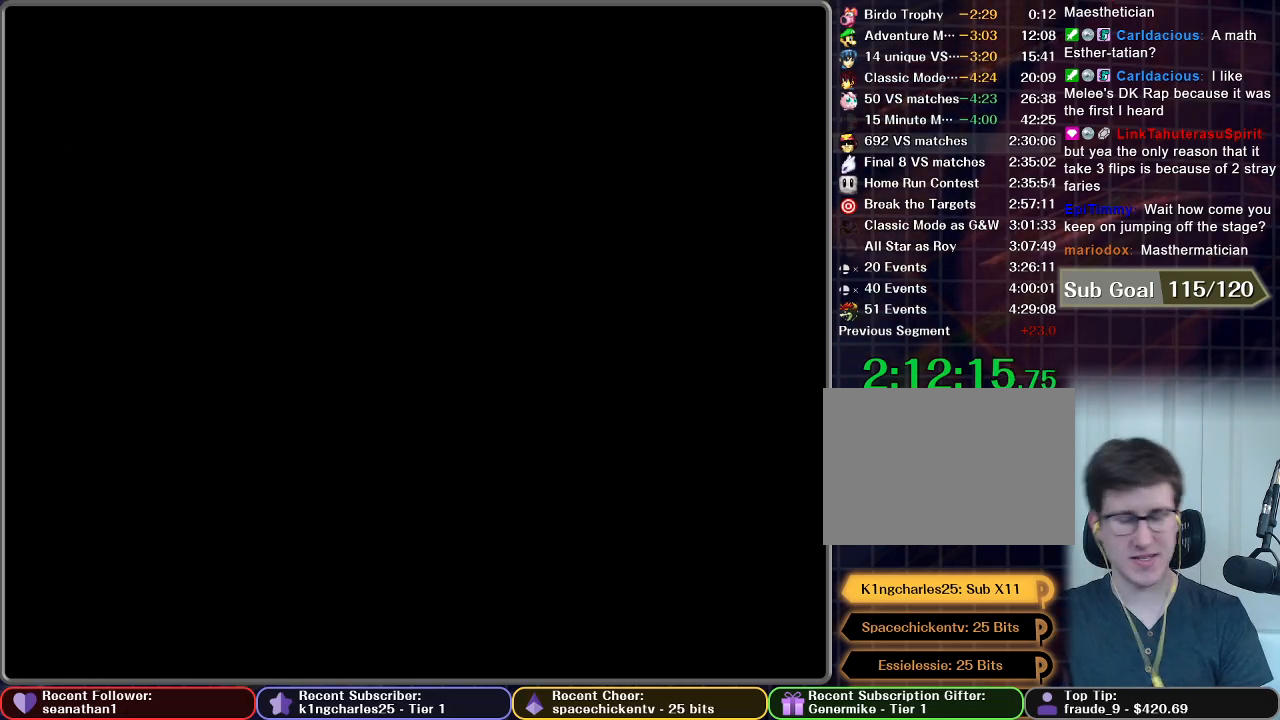
{"buttons": [], "left_stick": "center", "right_stick": "center", "button_events": []}
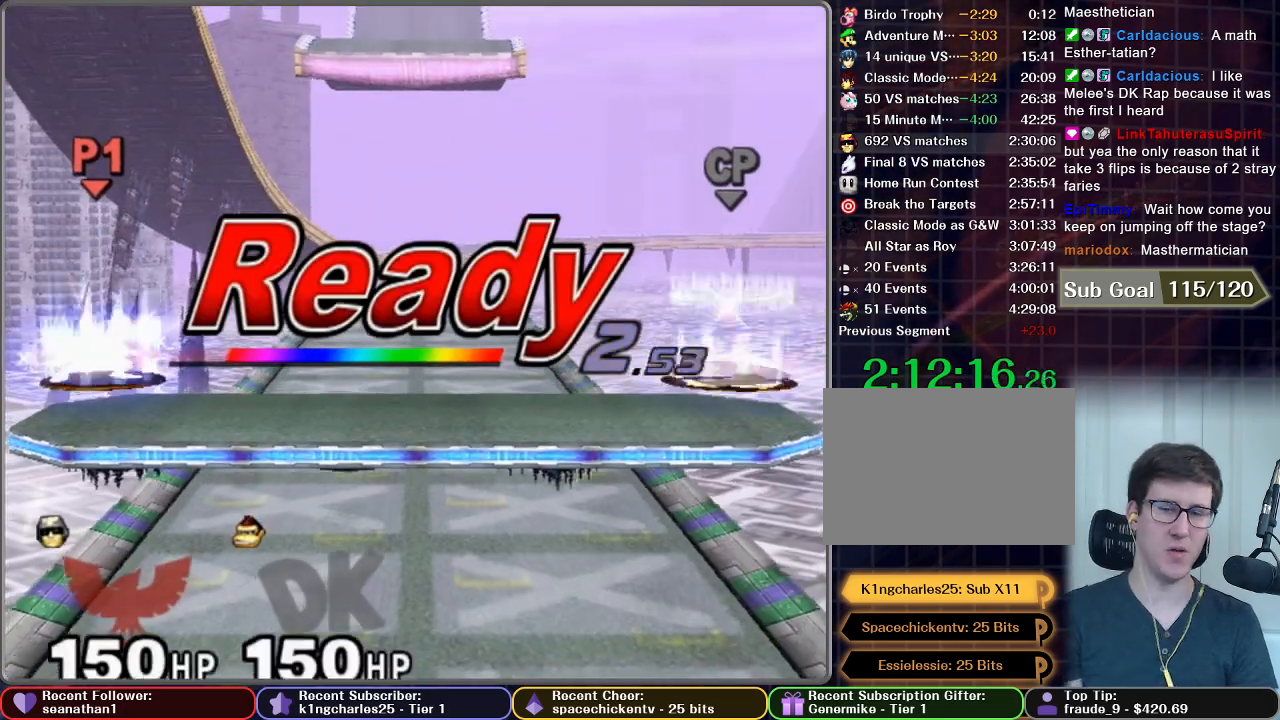
{"buttons": [], "left_stick": "center", "right_stick": "center", "button_events": []}
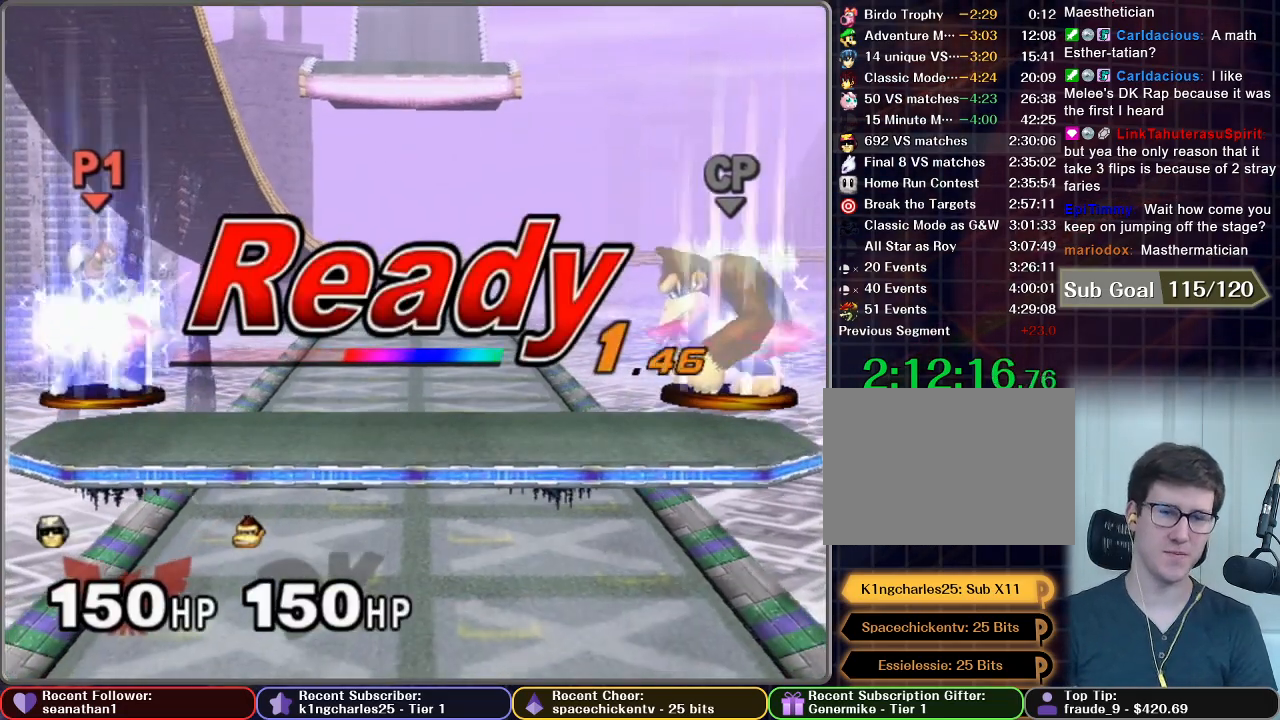
{"buttons": [], "left_stick": "center", "right_stick": "center", "button_events": []}
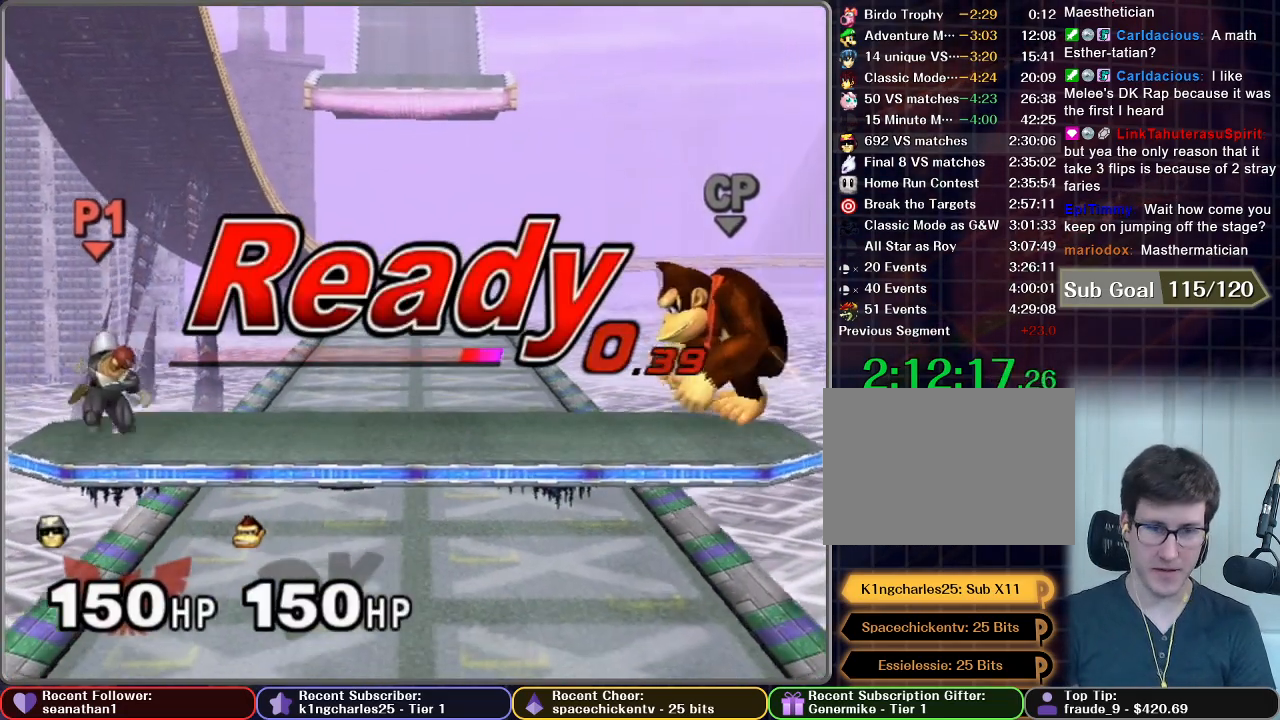
{"buttons": [], "left_stick": "left", "right_stick": "center", "button_events": []}
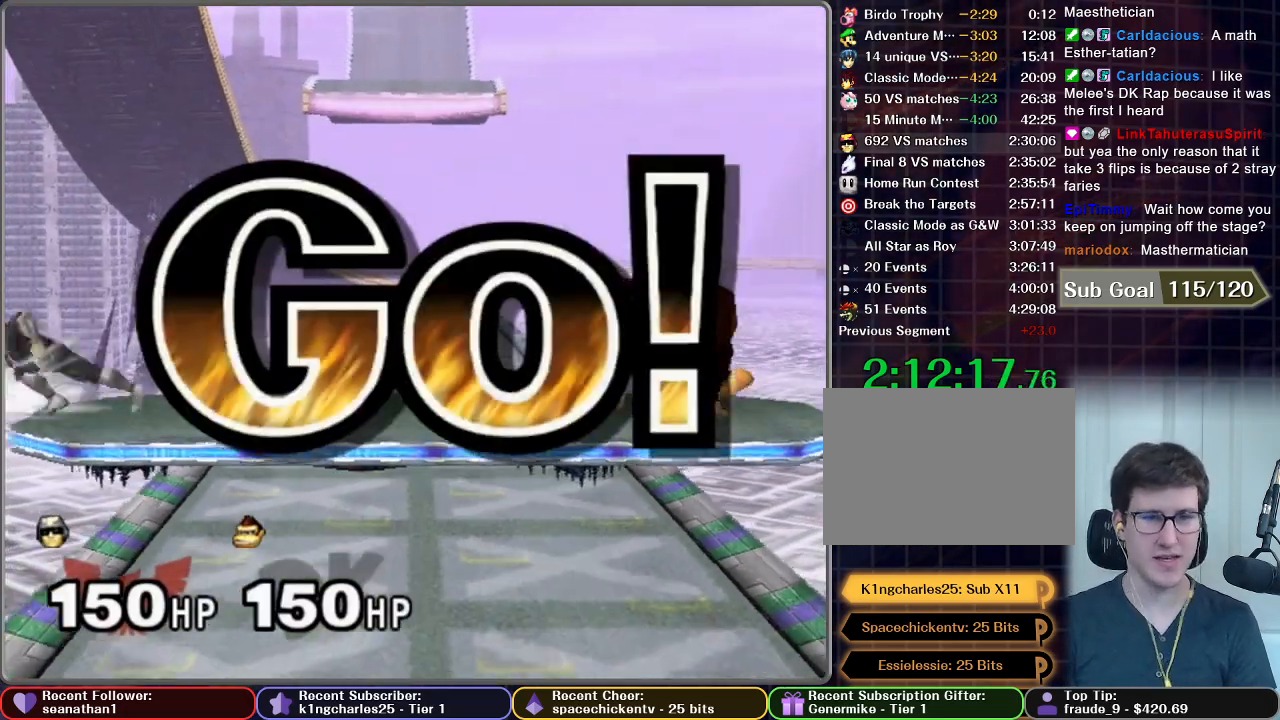
{"buttons": ["A"], "left_stick": "down", "right_stick": "center", "button_events": [[384, "A", "down"]]}
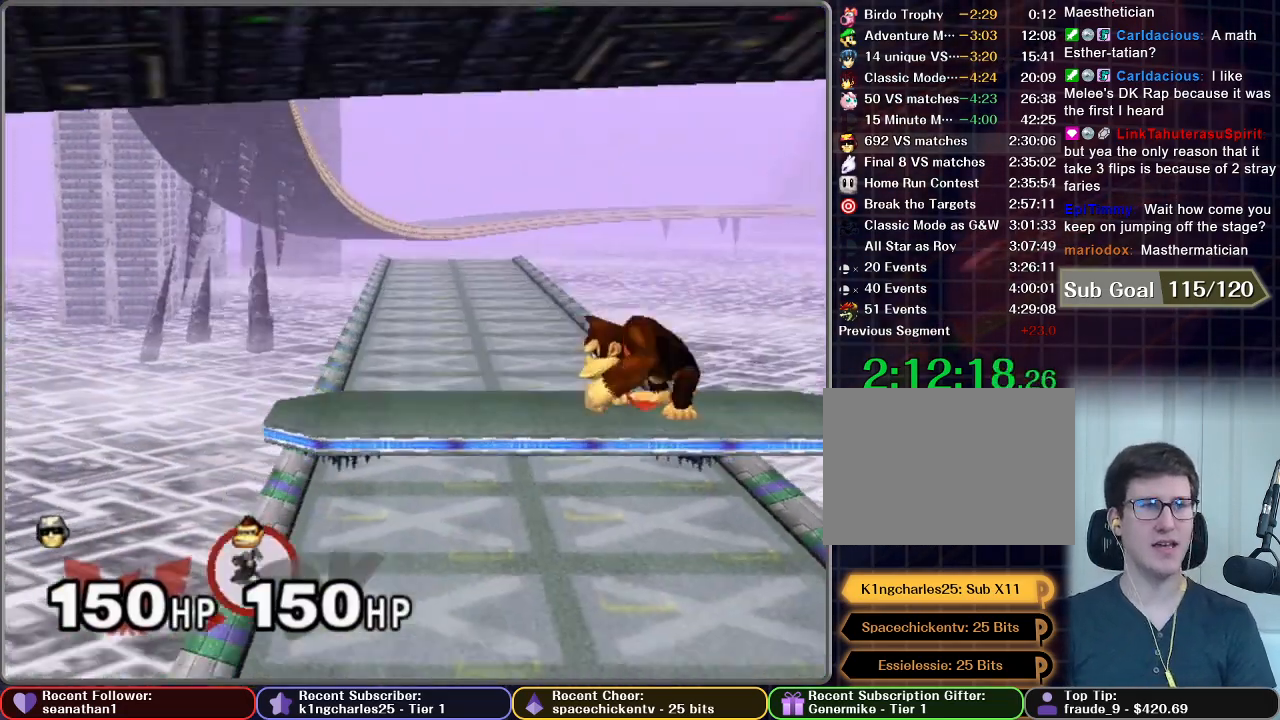
{"buttons": [], "left_stick": "center", "right_stick": "center", "button_events": [[267, "A", "up"]]}